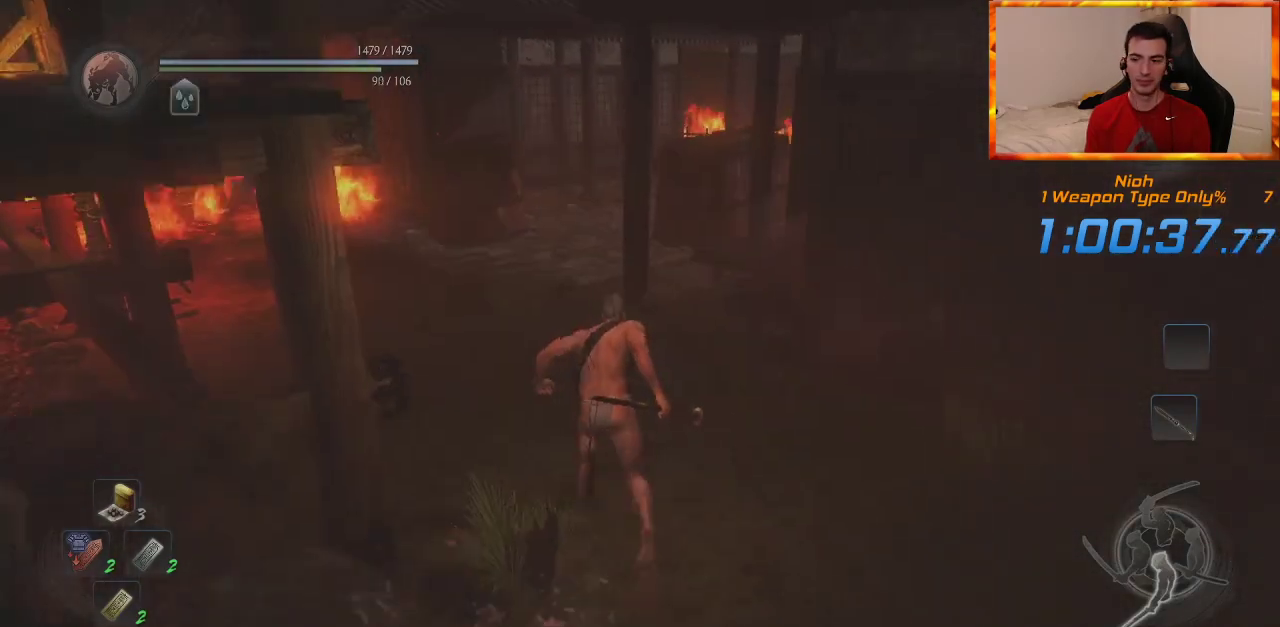
Gameplay with a controller (PlayStation layout); each line is a JSON object with the inputs held at the frame after it (dt_ms = milliseconds from this image to that frame). "events" lists button and stick changes between this image and that frame as [ms after this image, input, new state], when the widget could be followed in between. Not read: CROSS.
{"dt_ms": 500, "buttons": [], "left_stick": "up", "right_stick": "center", "events": [[333, "right_stick", "down-right"], [433, "right_stick", "center"]]}
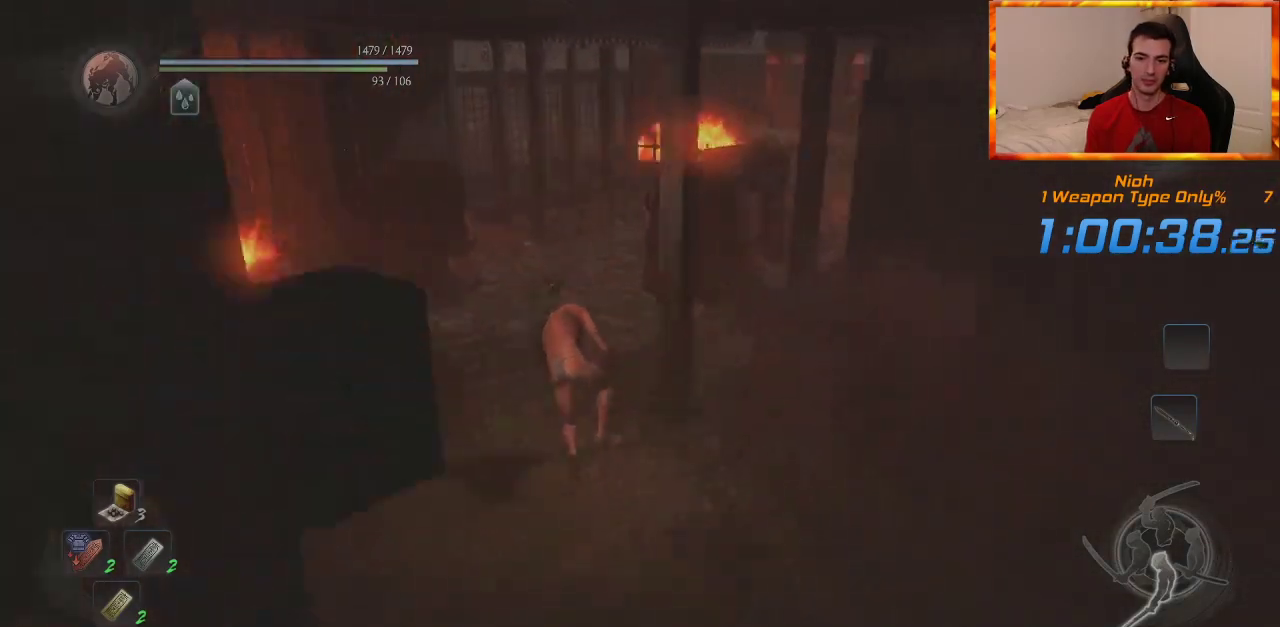
{"dt_ms": 500, "buttons": [], "left_stick": "up", "right_stick": "down-right", "events": [[83, "right_stick", "down-right"], [267, "right_stick", "center"], [467, "right_stick", "down-right"]]}
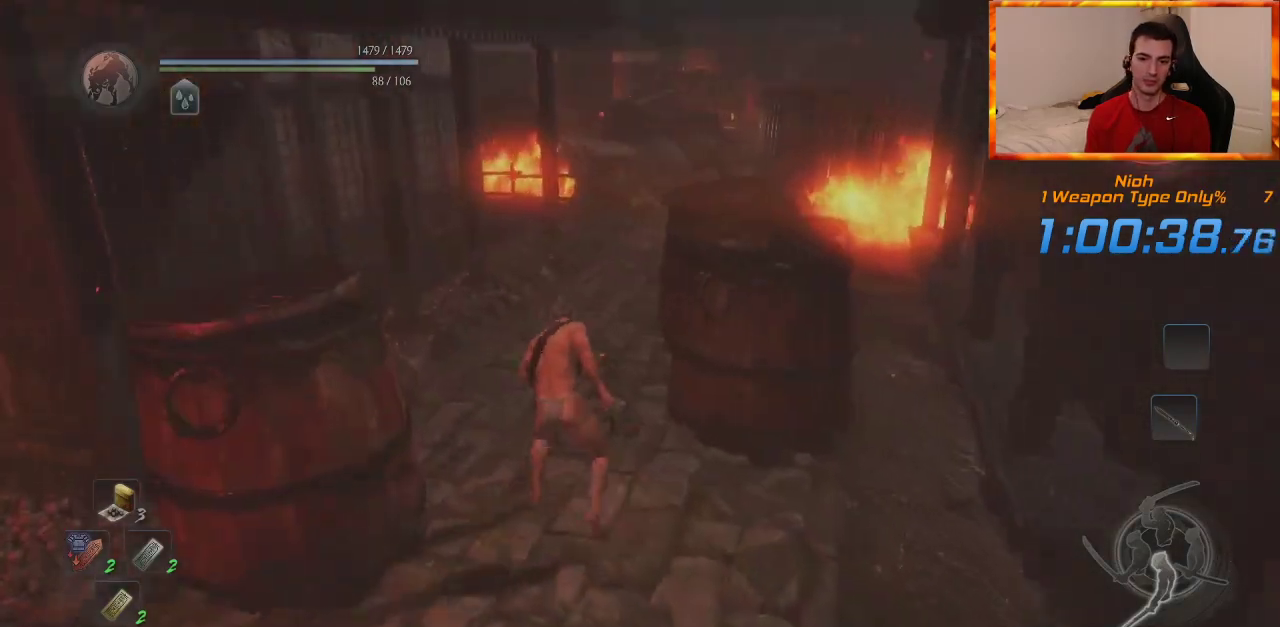
{"dt_ms": 500, "buttons": [], "left_stick": "up", "right_stick": "center", "events": [[150, "right_stick", "center"]]}
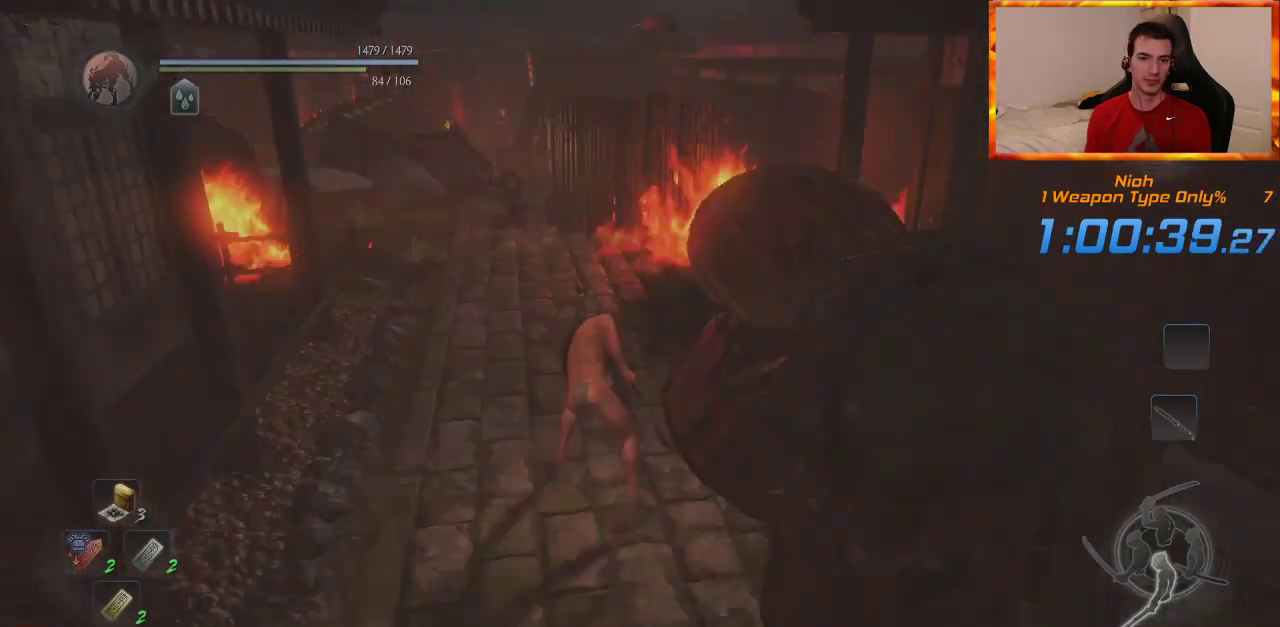
{"dt_ms": 500, "buttons": [], "left_stick": "up", "right_stick": "center", "events": []}
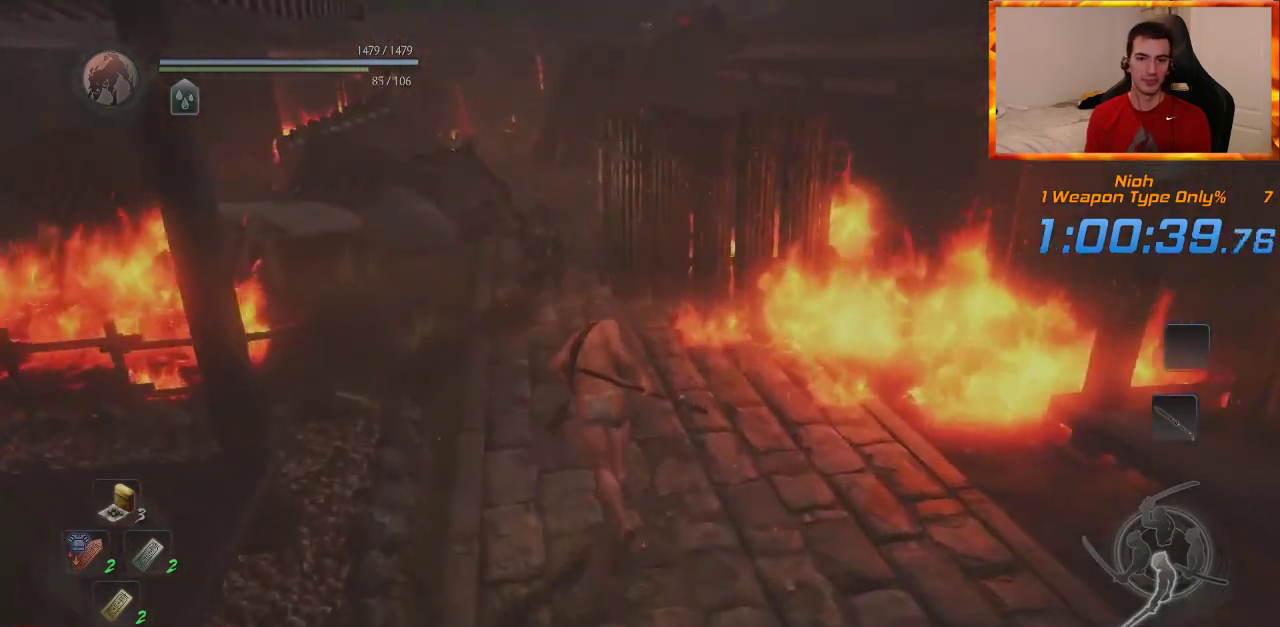
{"dt_ms": 500, "buttons": [], "left_stick": "up", "right_stick": "center", "events": []}
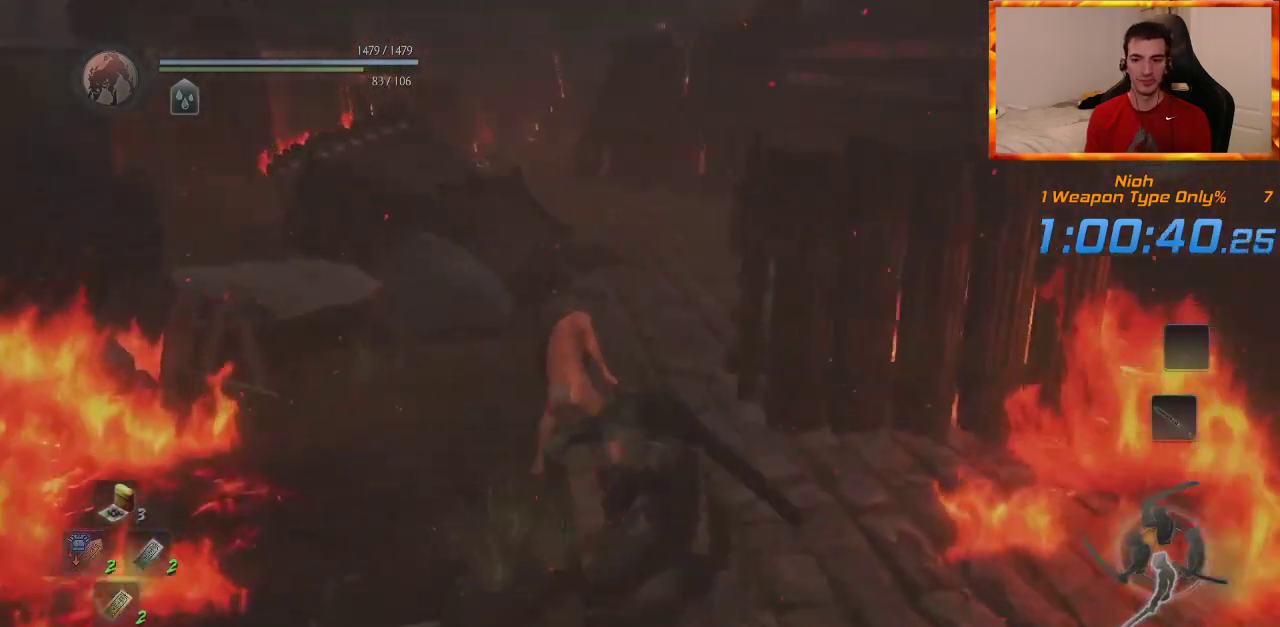
{"dt_ms": 500, "buttons": [], "left_stick": "up", "right_stick": "center", "events": []}
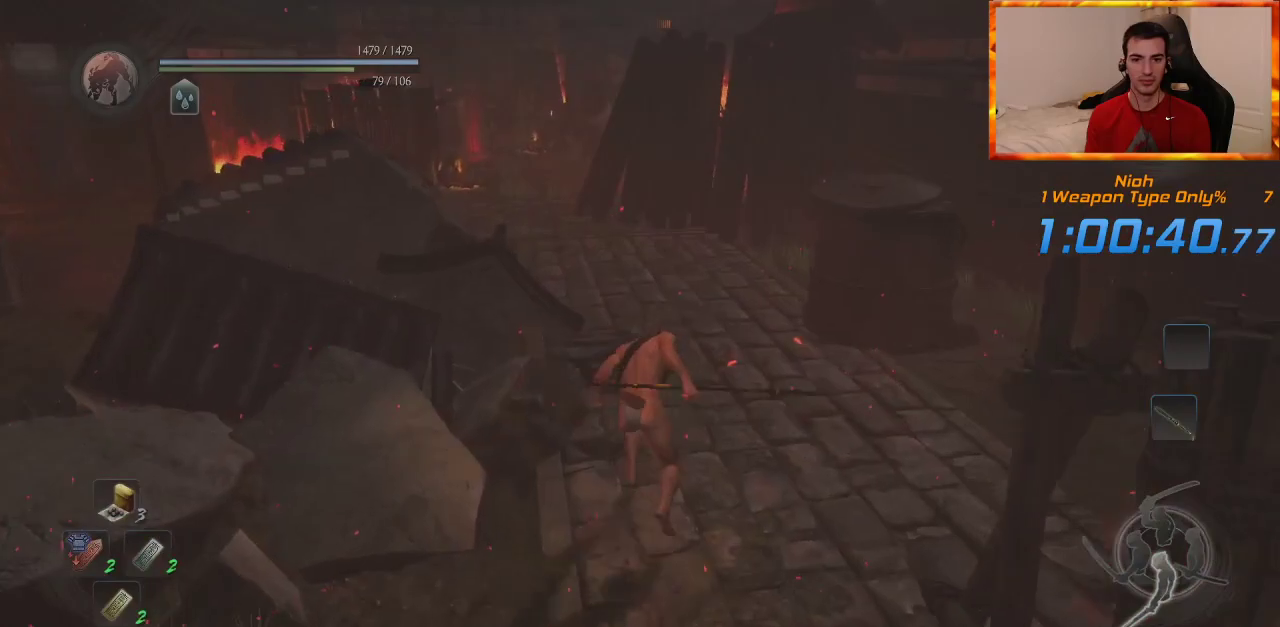
{"dt_ms": 500, "buttons": [], "left_stick": "up", "right_stick": "center", "events": [[183, "right_stick", "up-left"], [350, "right_stick", "center"]]}
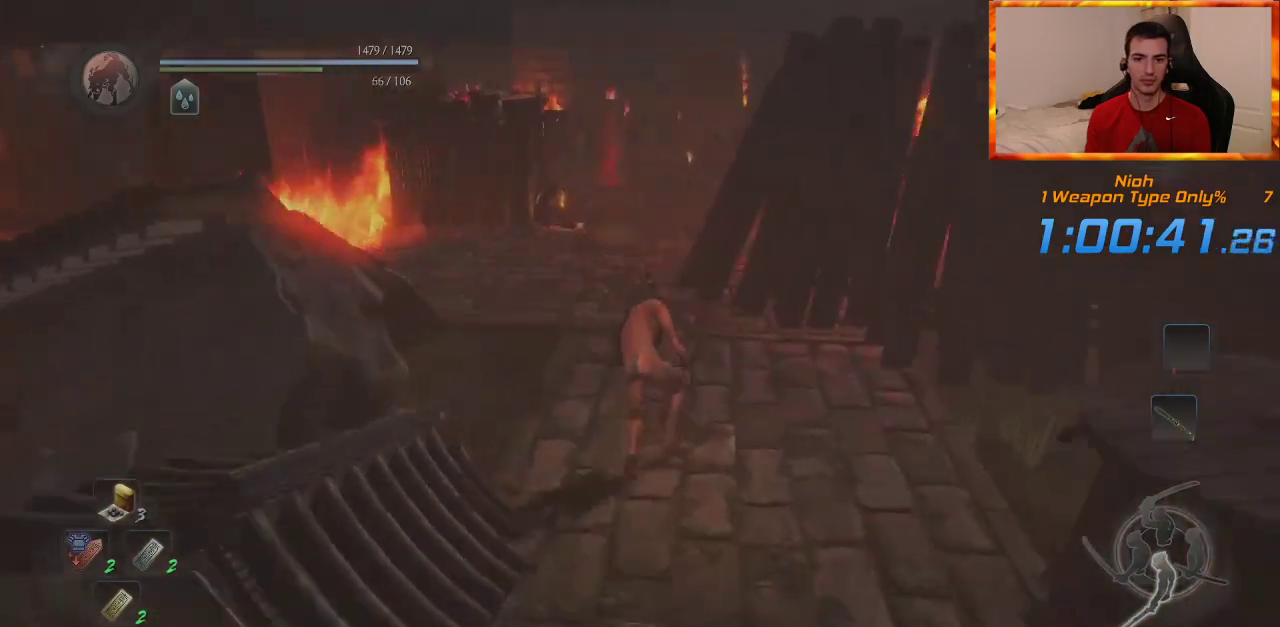
{"dt_ms": 500, "buttons": [], "left_stick": "up", "right_stick": "center", "events": []}
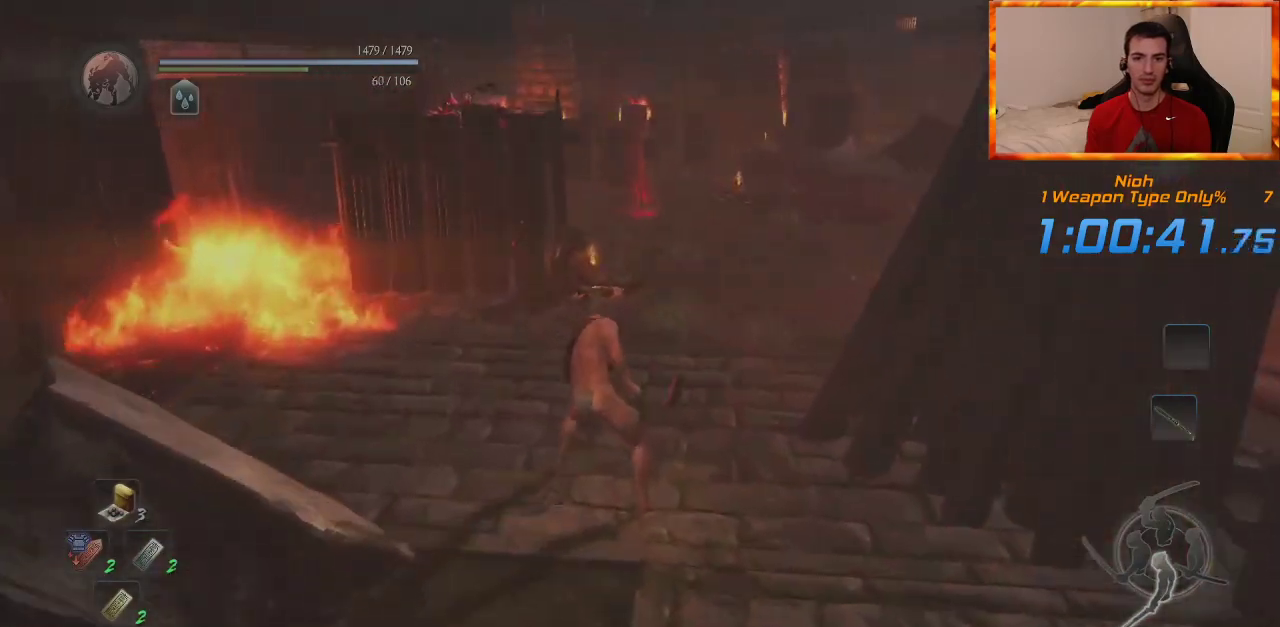
{"dt_ms": 500, "buttons": [], "left_stick": "up", "right_stick": "center", "events": [[250, "right_stick", "down-right"], [400, "right_stick", "center"]]}
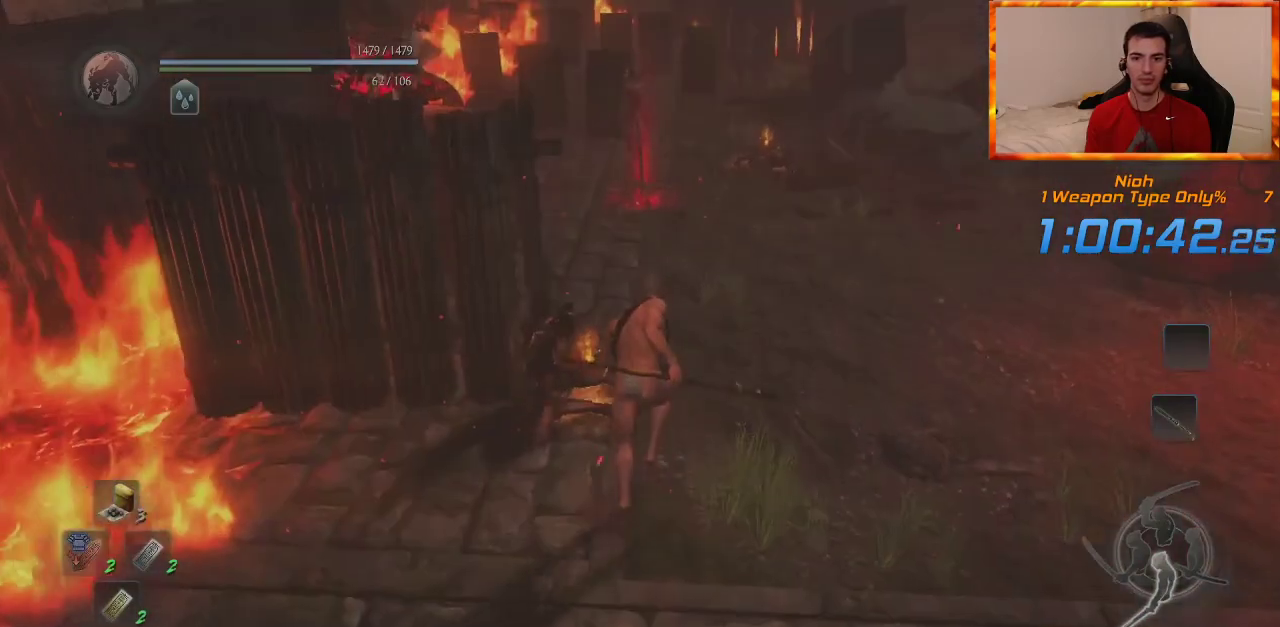
{"dt_ms": 500, "buttons": [], "left_stick": "up", "right_stick": "center", "events": []}
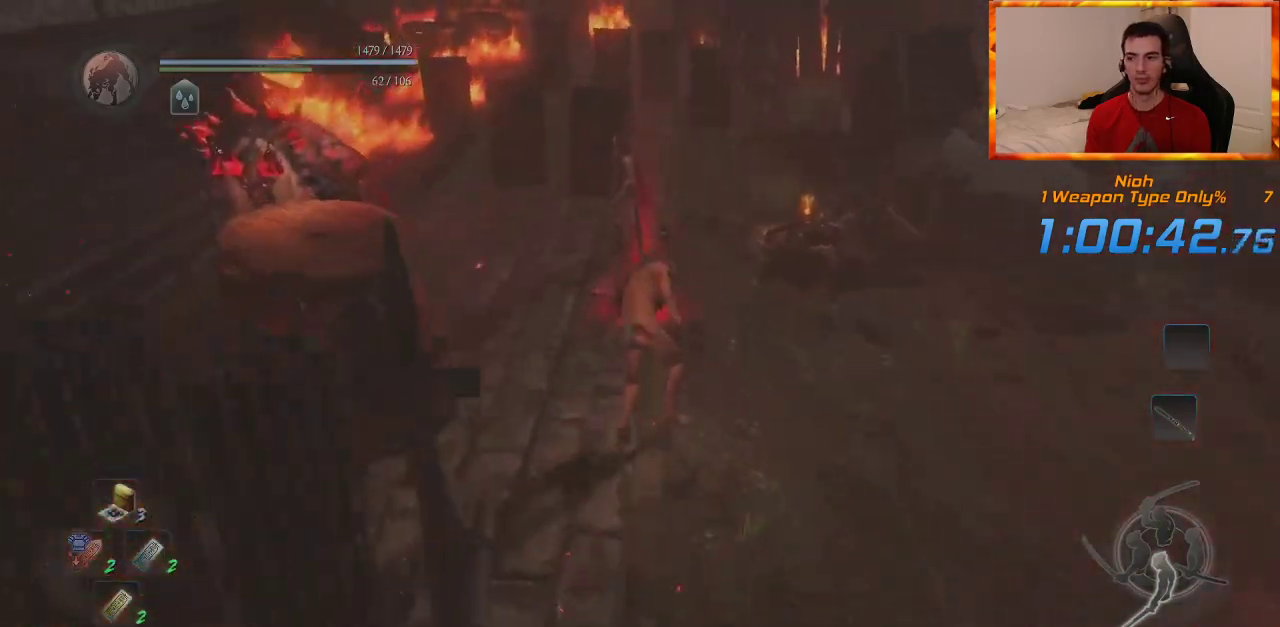
{"dt_ms": 500, "buttons": [], "left_stick": "up", "right_stick": "center", "events": []}
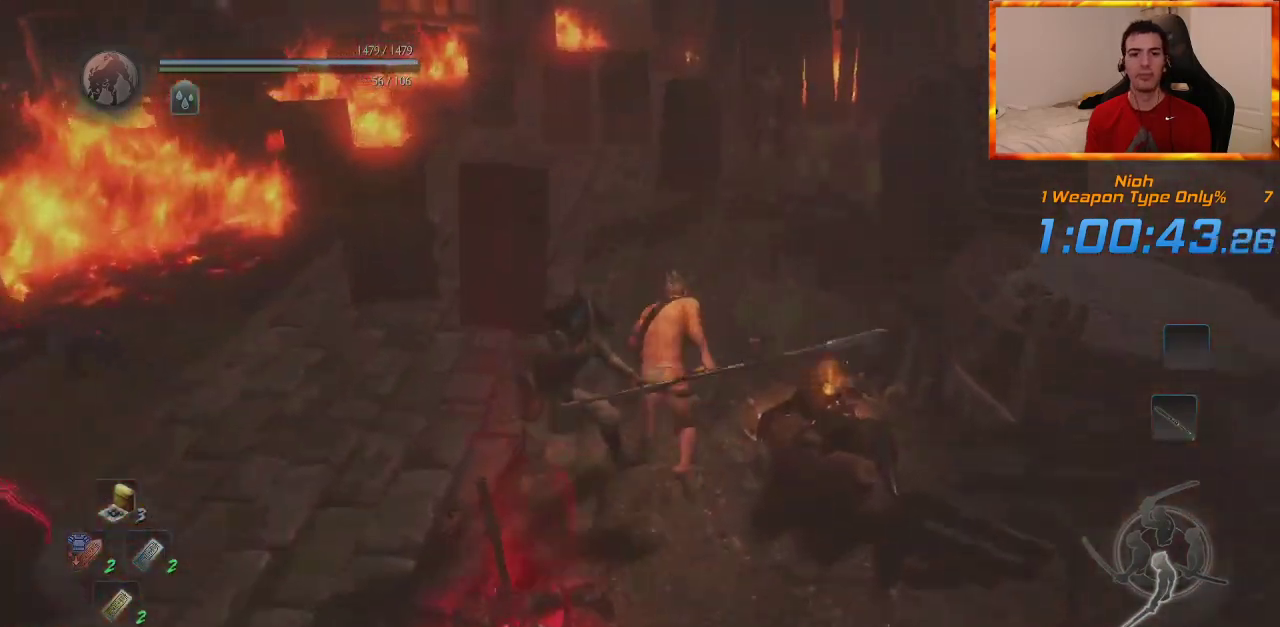
{"dt_ms": 500, "buttons": [], "left_stick": "up", "right_stick": "center", "events": []}
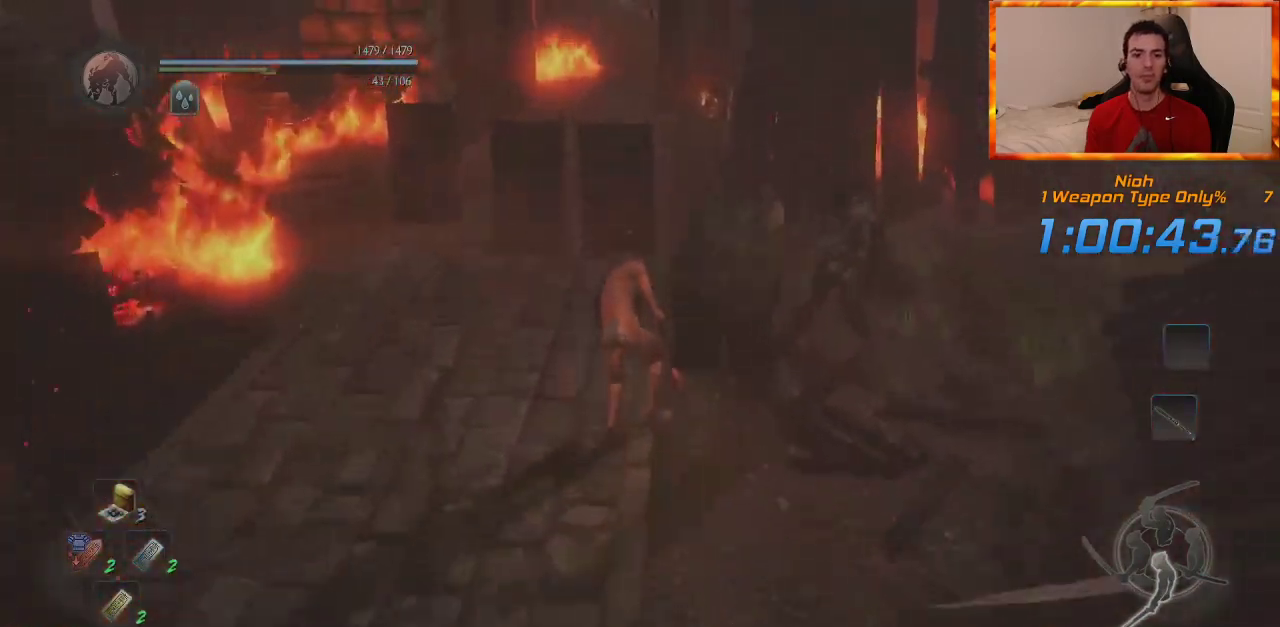
{"dt_ms": 500, "buttons": [], "left_stick": "up", "right_stick": "center", "events": []}
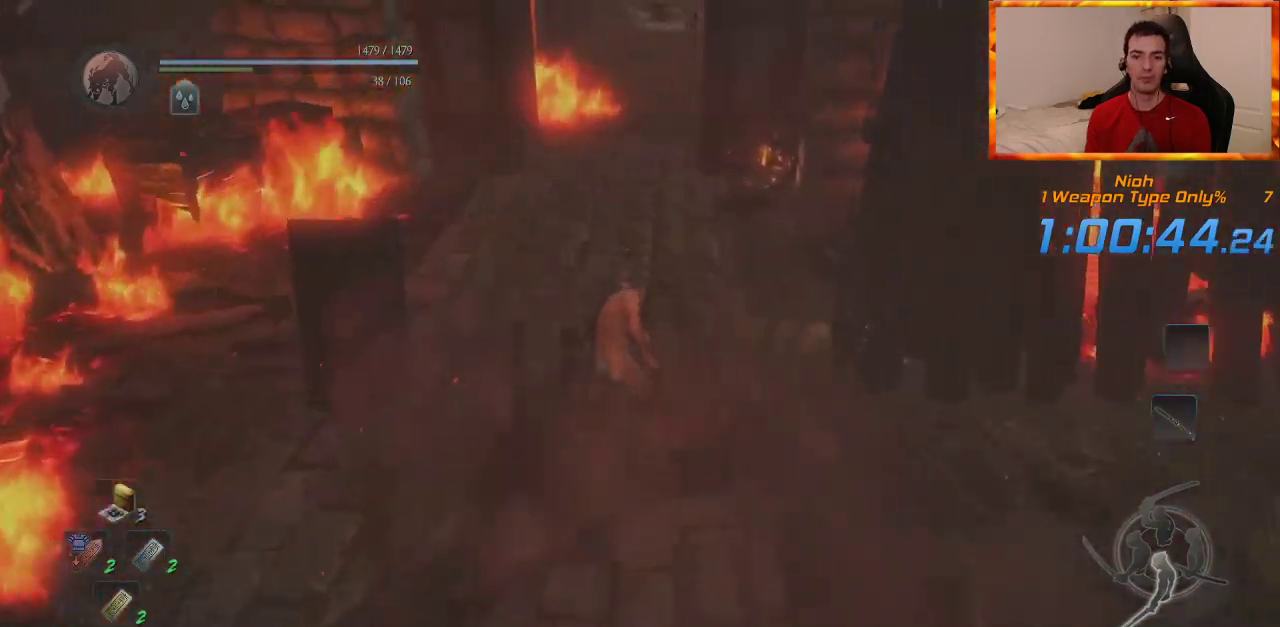
{"dt_ms": 500, "buttons": [], "left_stick": "up", "right_stick": "right", "events": [[83, "right_stick", "up-right"], [267, "right_stick", "center"], [450, "right_stick", "right"]]}
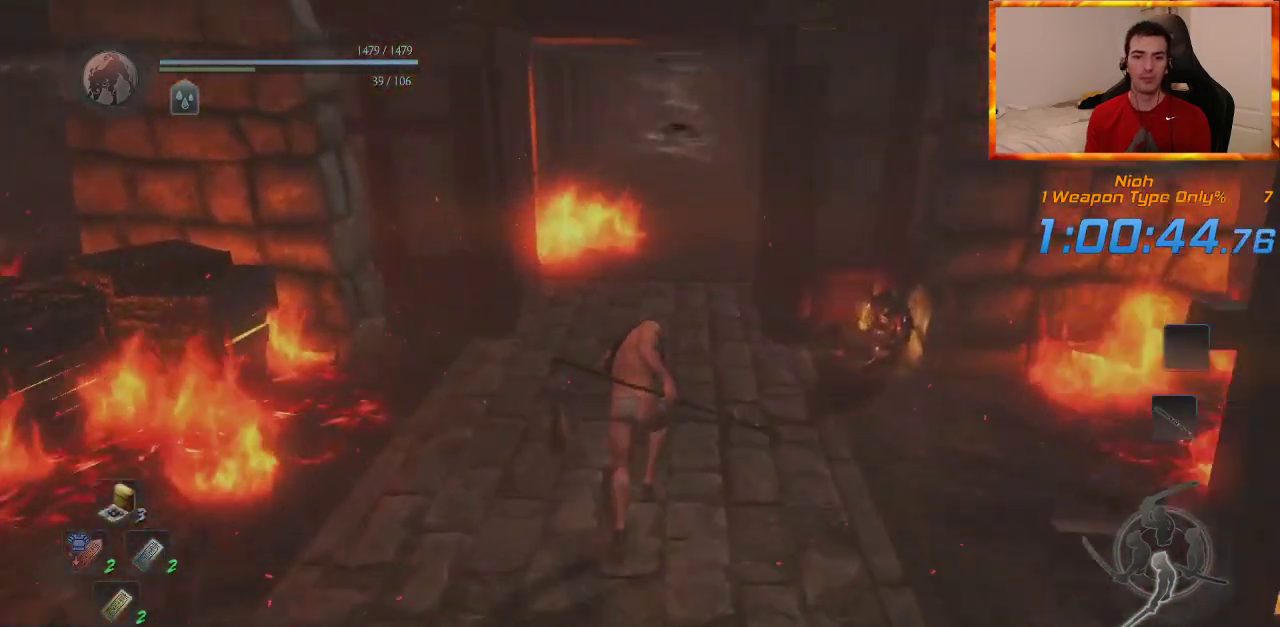
{"dt_ms": 500, "buttons": [], "left_stick": "up", "right_stick": "center", "events": [[83, "right_stick", "center"]]}
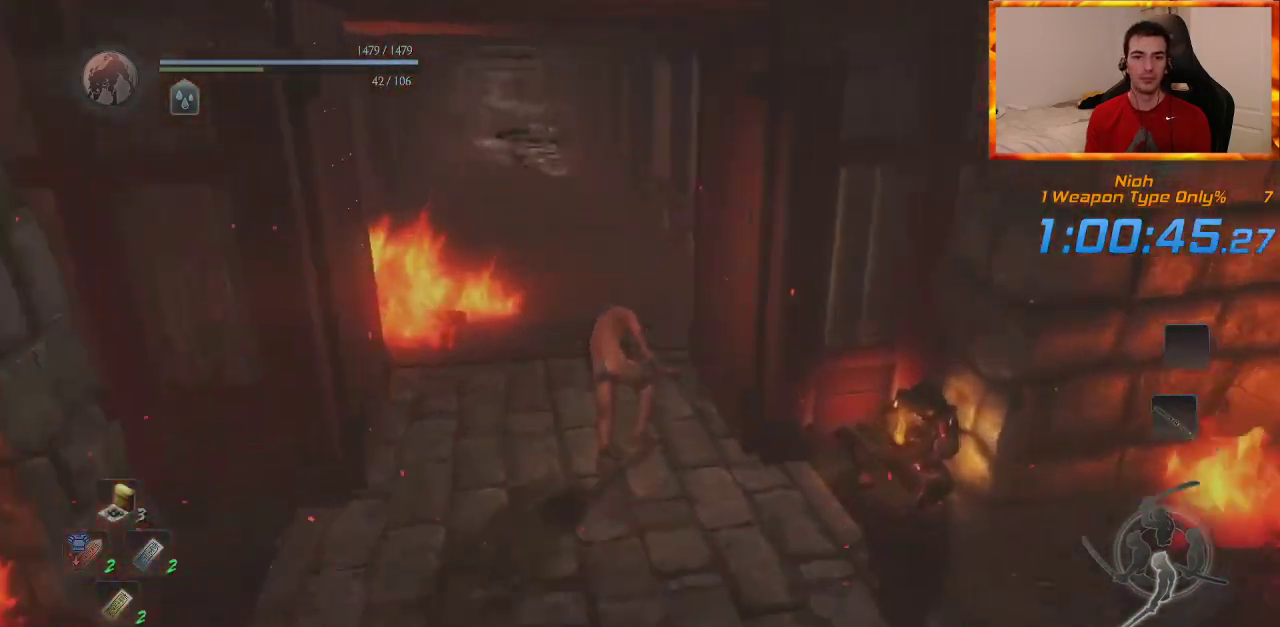
{"dt_ms": 500, "buttons": [], "left_stick": "up", "right_stick": "center", "events": []}
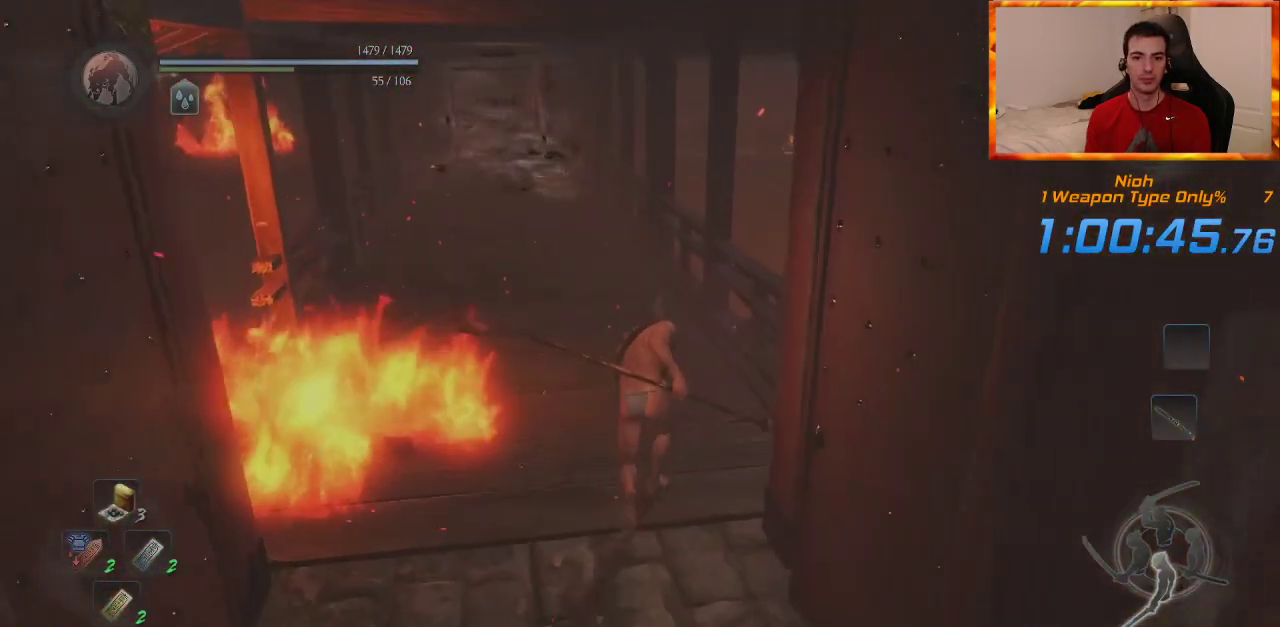
{"dt_ms": 500, "buttons": [], "left_stick": "up", "right_stick": "center", "events": []}
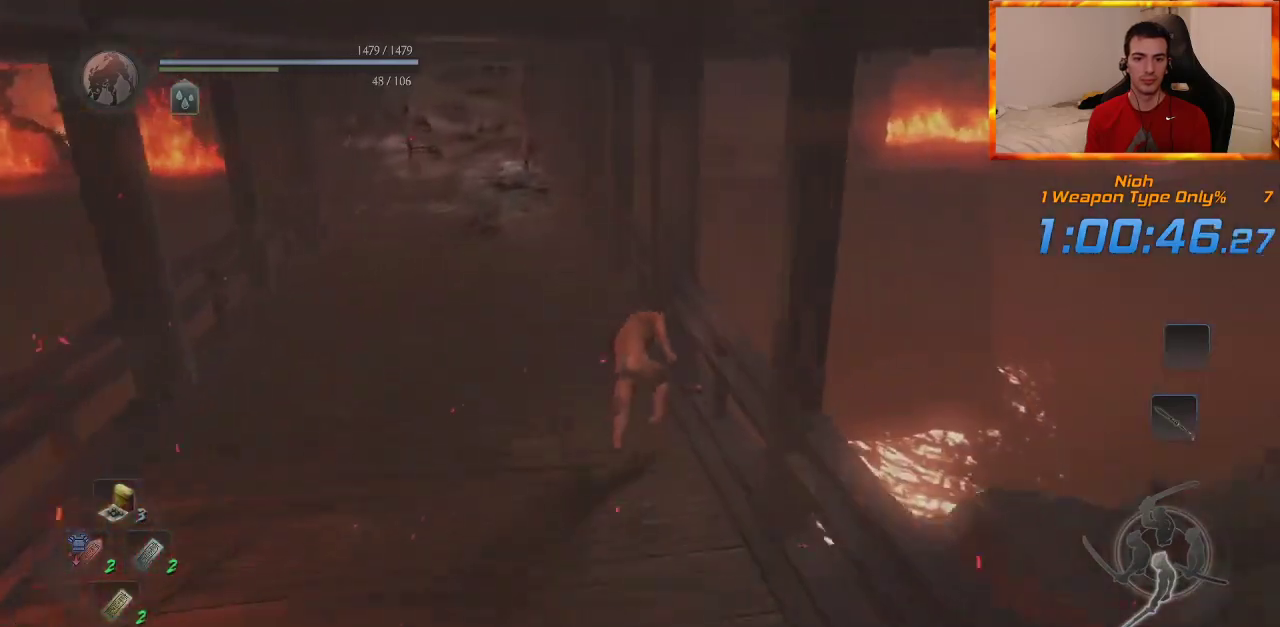
{"dt_ms": 1000, "buttons": [], "left_stick": "up", "right_stick": "left", "events": [[317, "right_stick", "left"], [500, "right_stick", "center"], [1000, "right_stick", "left"]]}
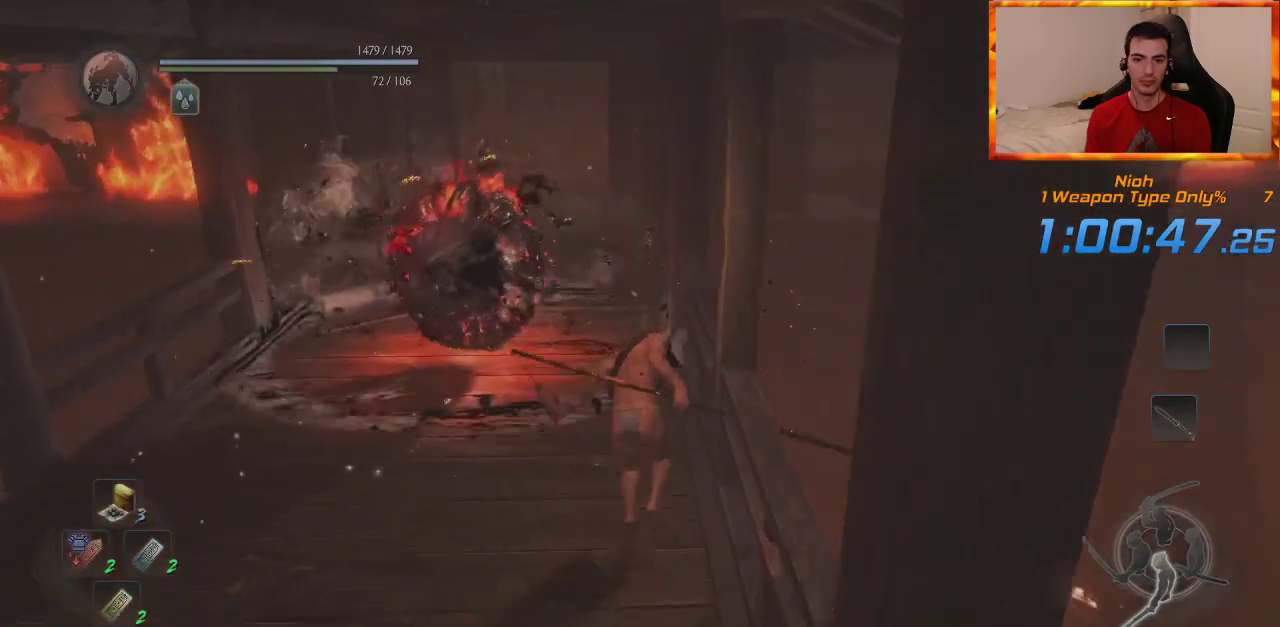
{"dt_ms": 500, "buttons": [], "left_stick": "up", "right_stick": "center", "events": [[167, "right_stick", "center"]]}
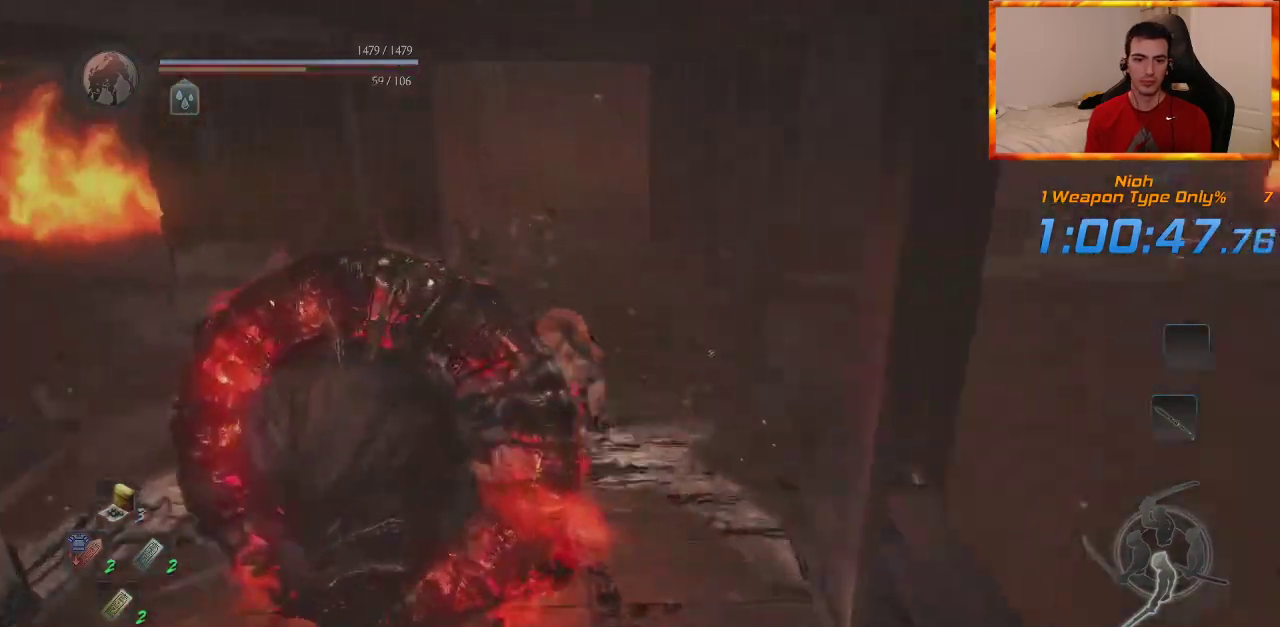
{"dt_ms": 500, "buttons": [], "left_stick": "up", "right_stick": "center", "events": [[217, "right_stick", "right"], [333, "right_stick", "center"]]}
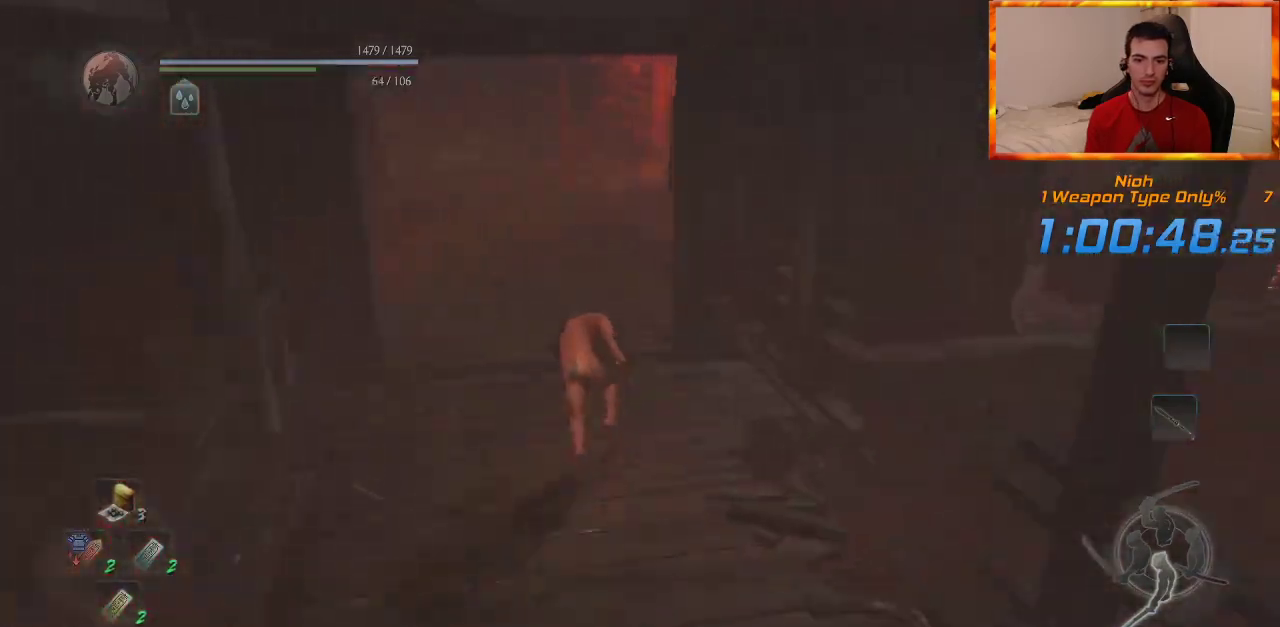
{"dt_ms": 500, "buttons": [], "left_stick": "up", "right_stick": "center"}
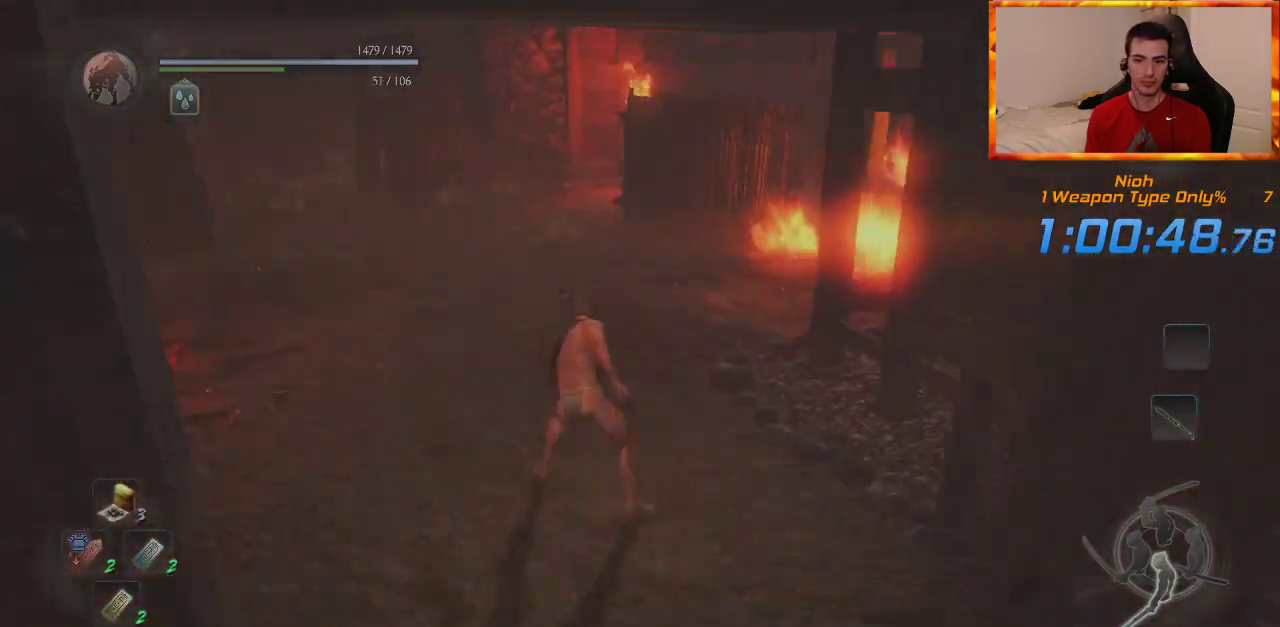
{"dt_ms": 500, "buttons": [], "left_stick": "up", "right_stick": "center", "events": []}
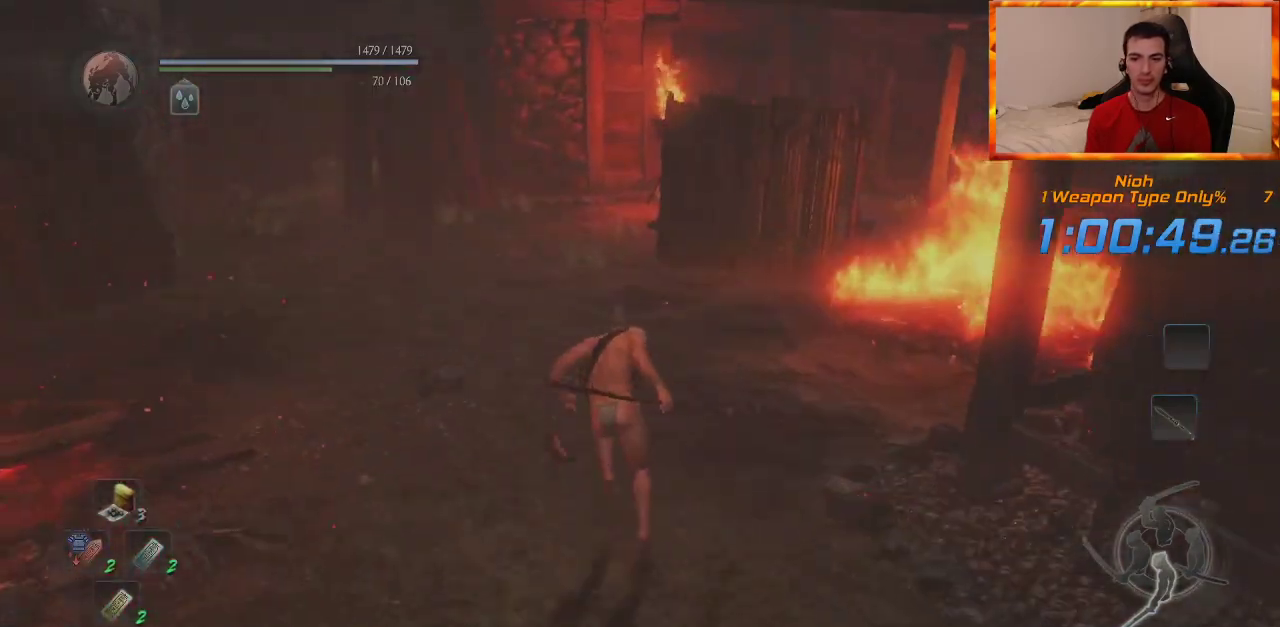
{"dt_ms": 500, "buttons": [], "left_stick": "up", "right_stick": "right", "events": [[150, "right_stick", "right"], [300, "right_stick", "center"], [417, "right_stick", "right"]]}
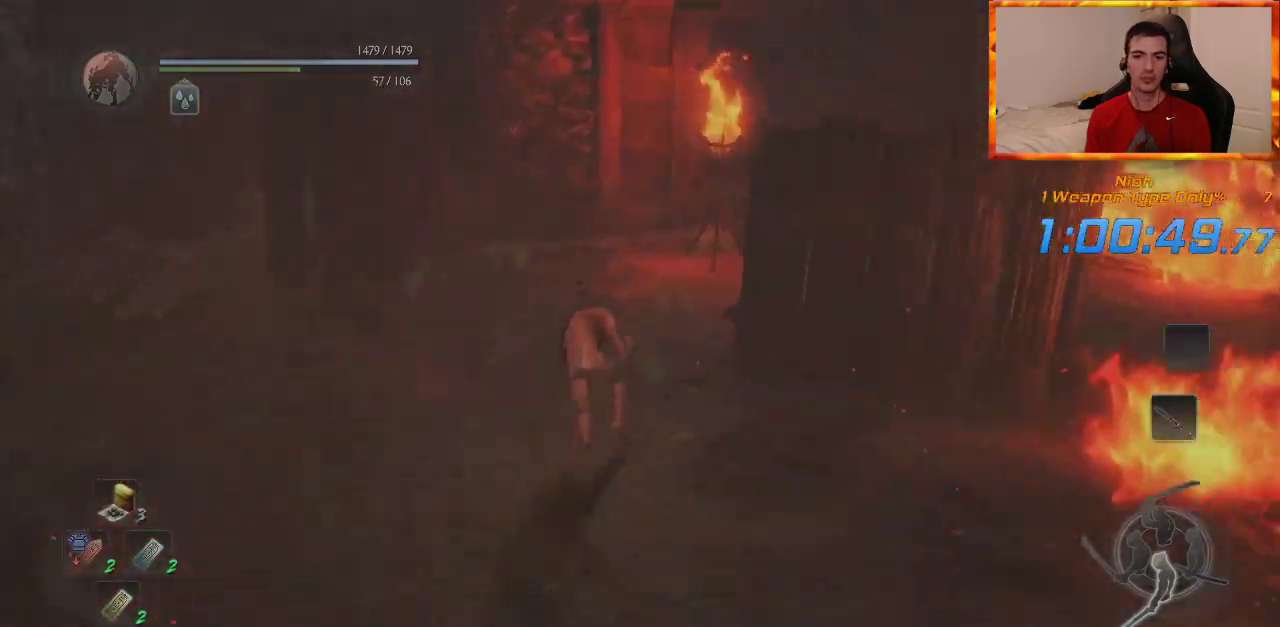
{"dt_ms": 1000, "buttons": [], "left_stick": "up", "right_stick": "down-left", "events": [[467, "right_stick", "center"], [967, "right_stick", "down-left"]]}
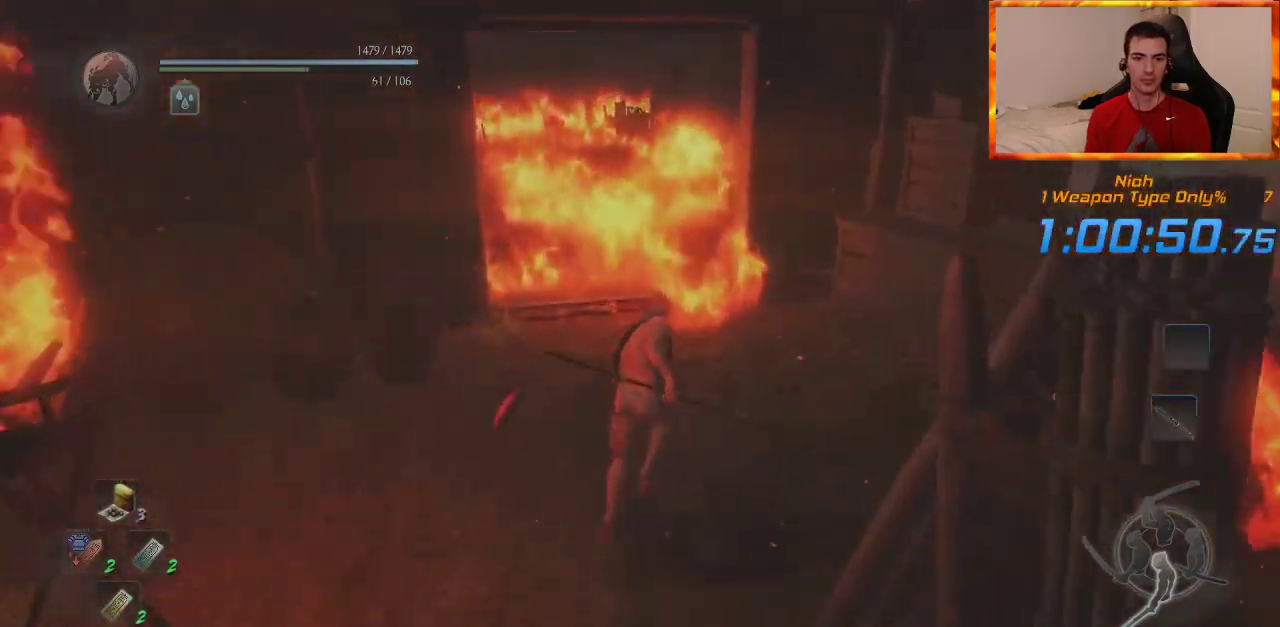
{"dt_ms": 500, "buttons": [], "left_stick": "up", "right_stick": "center", "events": [[117, "right_stick", "center"]]}
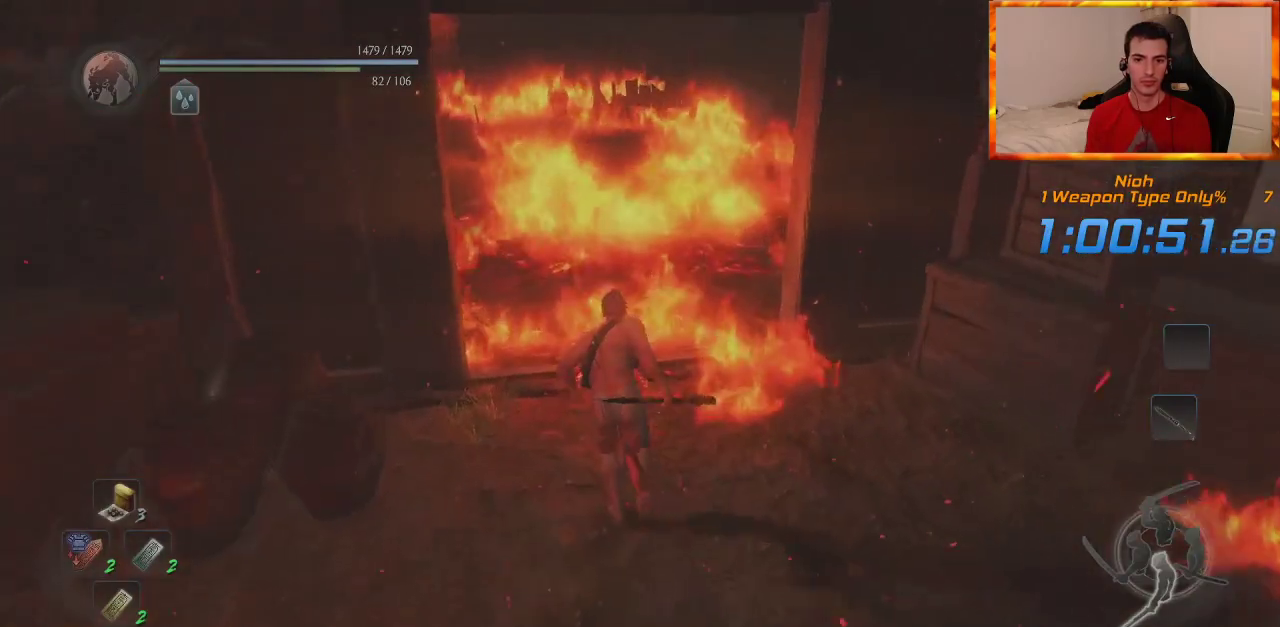
{"dt_ms": 500, "buttons": [], "left_stick": "up", "right_stick": "center", "events": [[167, "right_stick", "up-left"], [317, "right_stick", "center"]]}
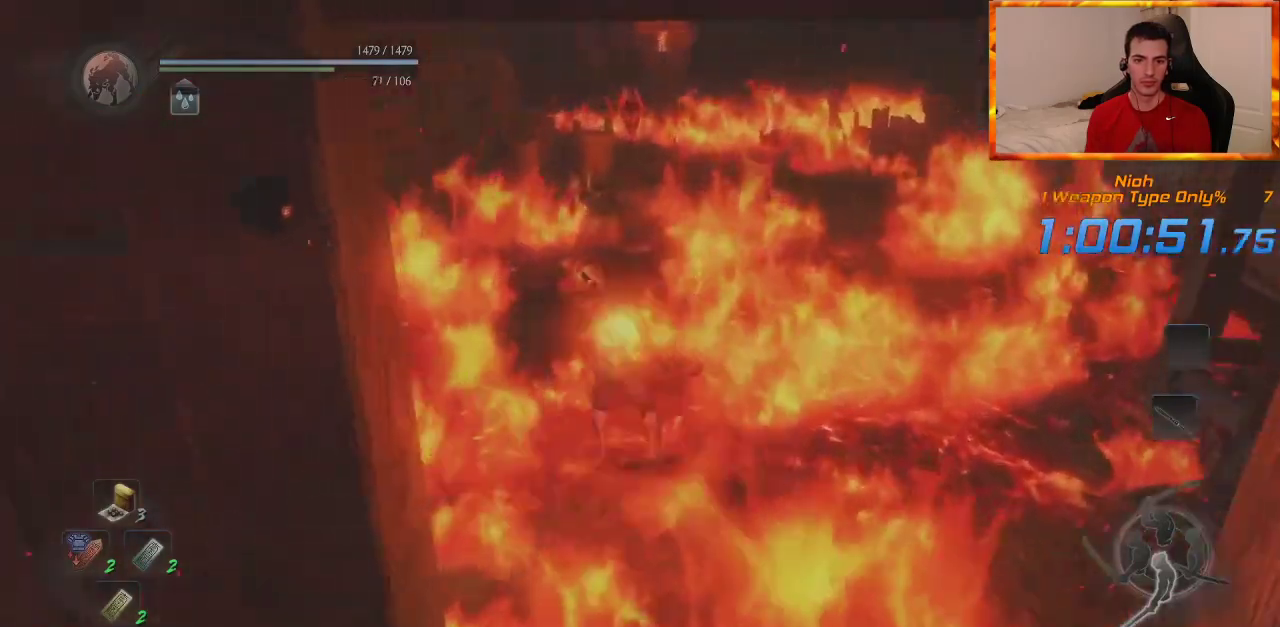
{"dt_ms": 500, "buttons": [], "left_stick": "up", "right_stick": "center", "events": []}
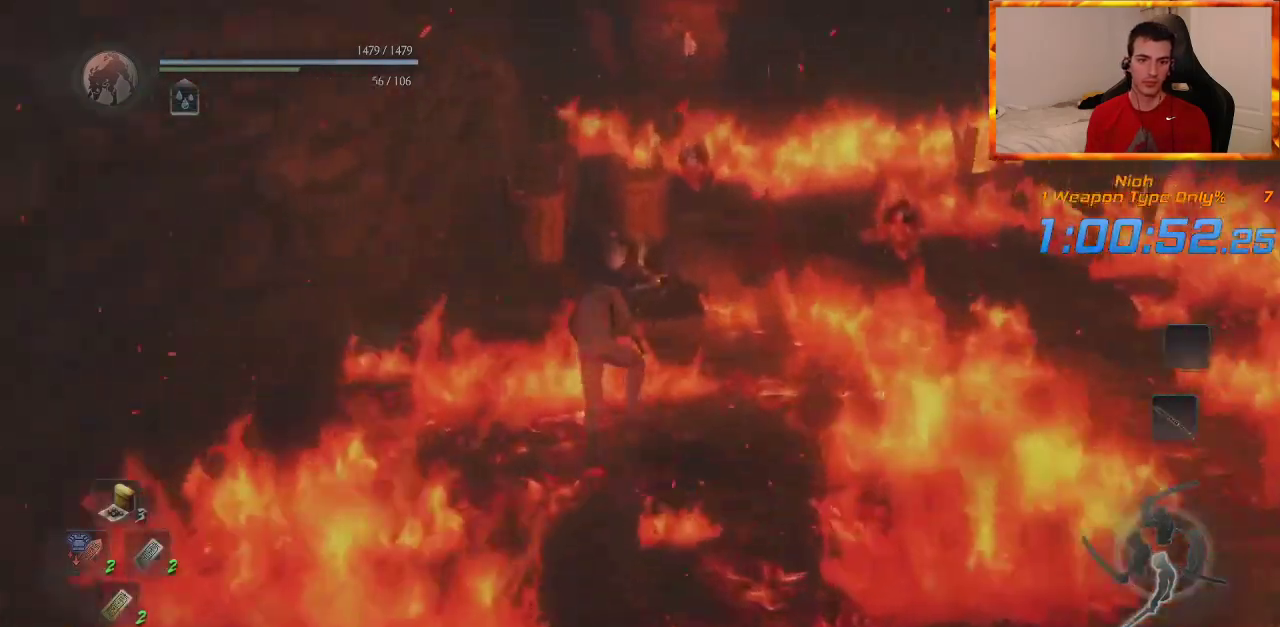
{"dt_ms": 500, "buttons": [], "left_stick": "up", "right_stick": "down-right", "events": [[483, "right_stick", "down-right"]]}
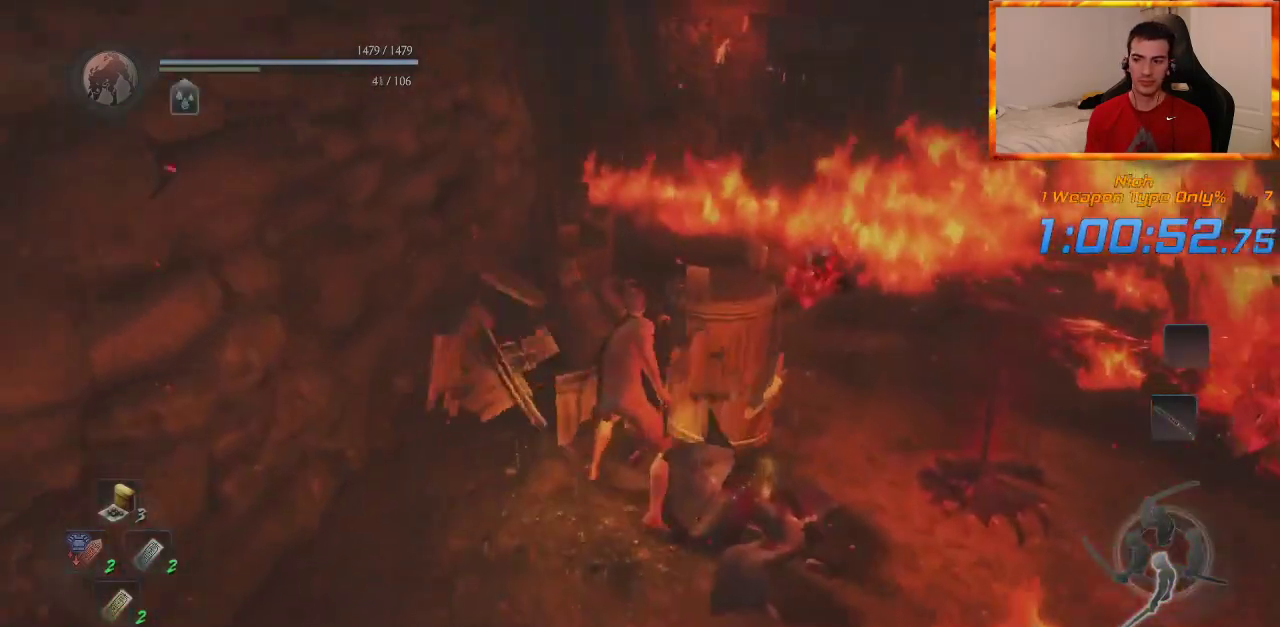
{"dt_ms": 500, "buttons": [], "left_stick": "up", "right_stick": "center", "events": [[117, "right_stick", "center"], [317, "right_stick", "right"], [483, "right_stick", "center"]]}